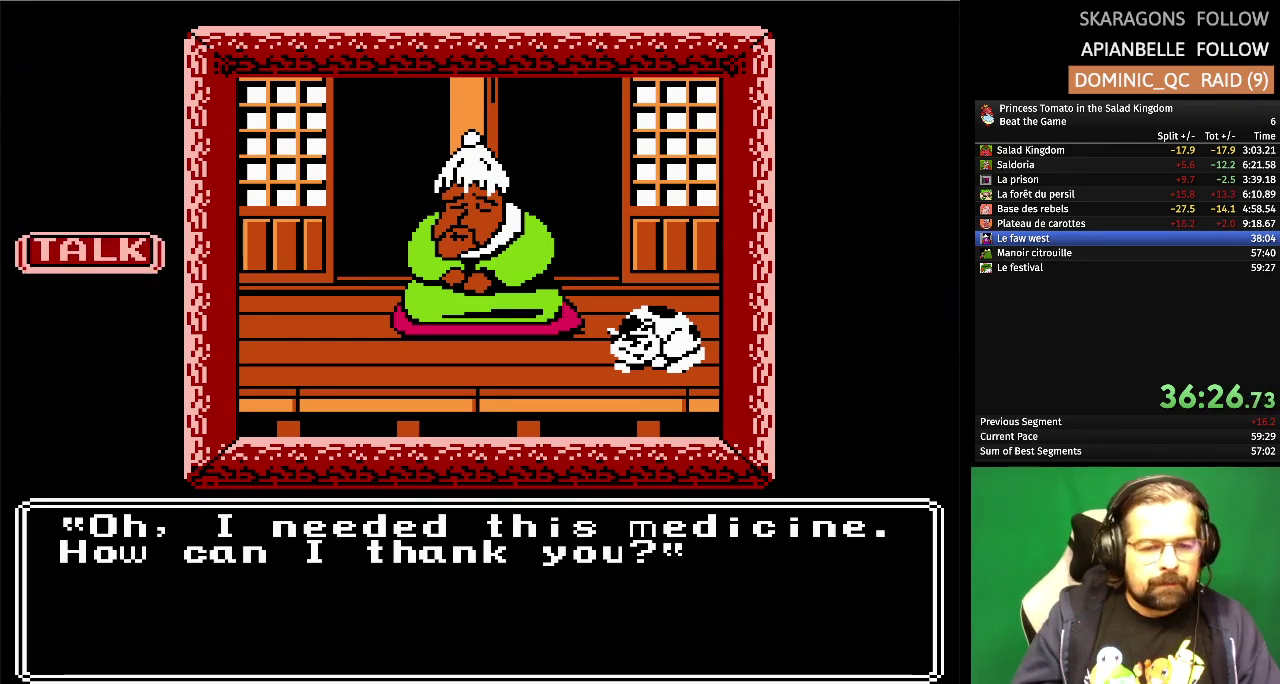
Gameplay with a controller (Nintendo layout); each line is a JSON object with the inputs held at the frame after it. "events" lists button and stick changes between this image and that frame as [ms after this image, input, new state], when the widget could be followed in between. Not read: L3 R3.
{"buttons": ["A"], "events": [[167, "A", "down"], [267, "A", "up"], [467, "A", "down"]]}
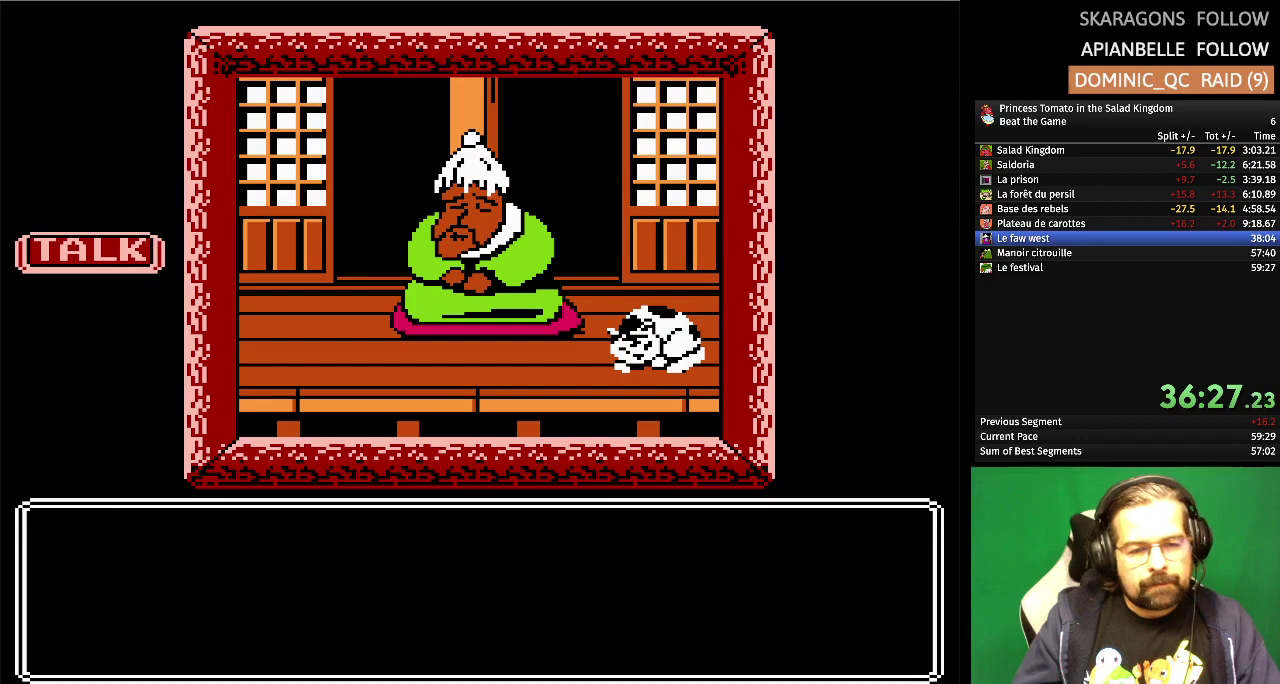
{"buttons": ["A"], "events": [[100, "A", "up"], [217, "A", "down"], [333, "A", "up"], [450, "A", "down"]]}
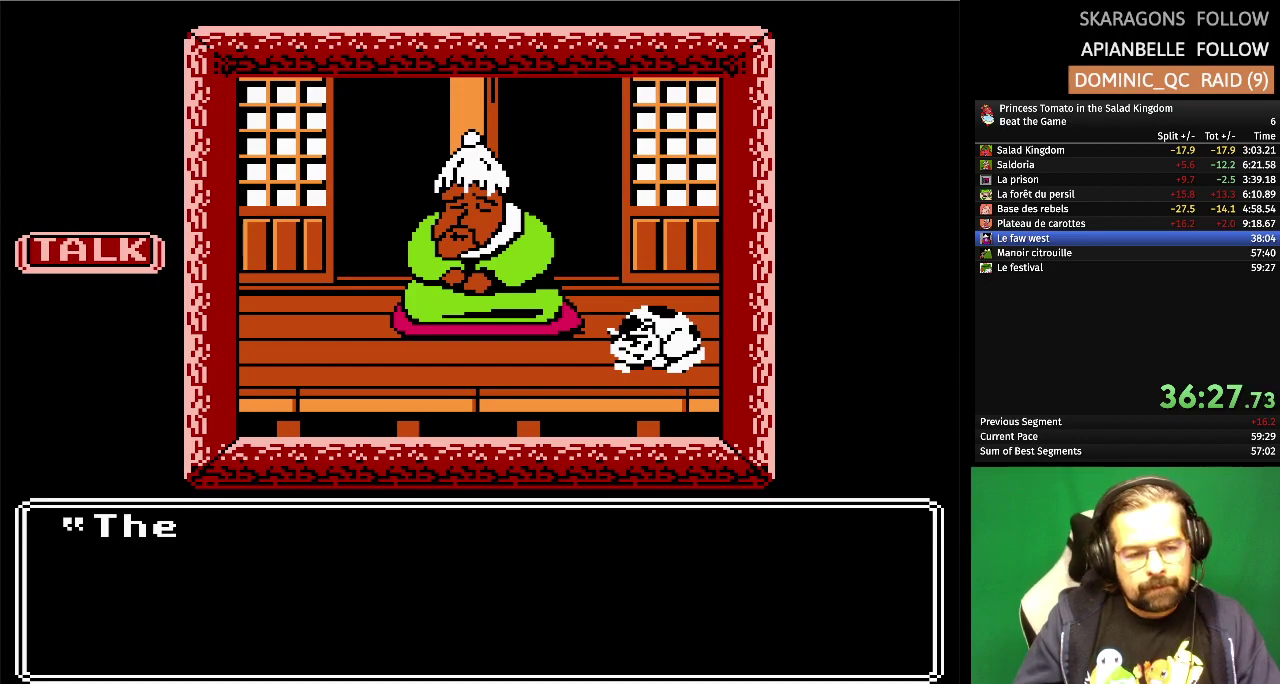
{"buttons": ["A"], "events": [[83, "A", "up"], [200, "A", "down"], [350, "A", "up"], [467, "A", "down"]]}
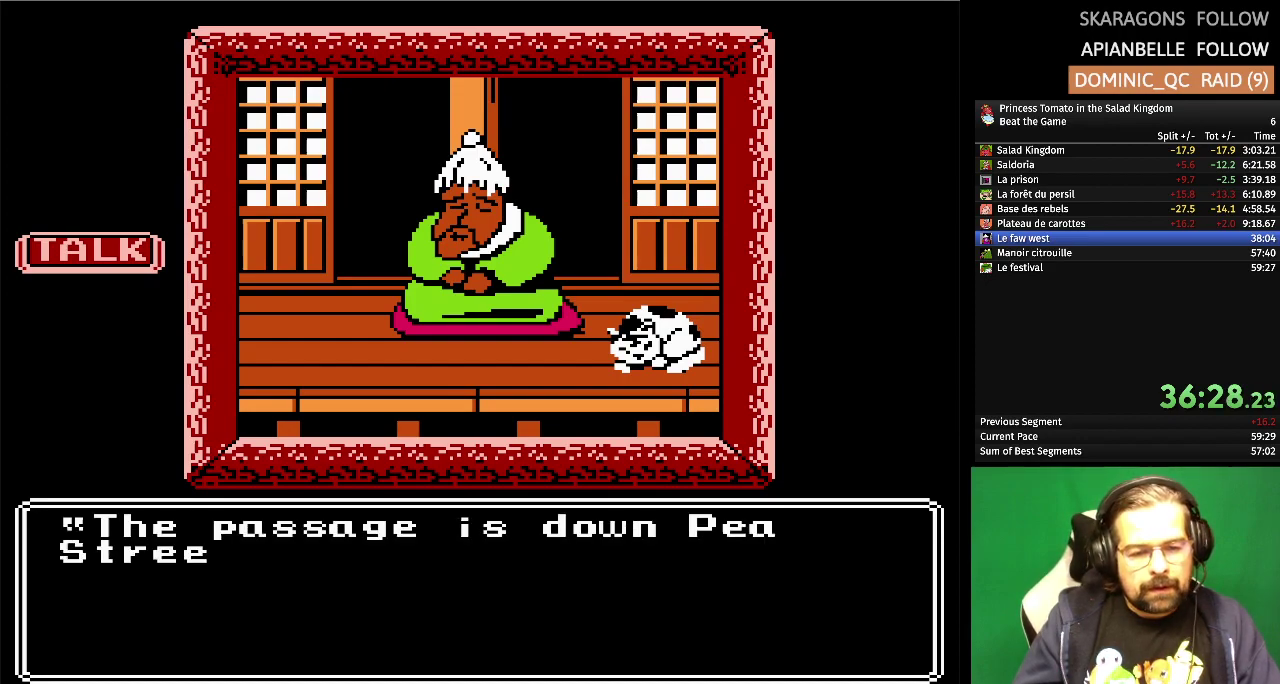
{"buttons": [], "events": [[117, "A", "up"], [233, "A", "down"], [383, "A", "up"]]}
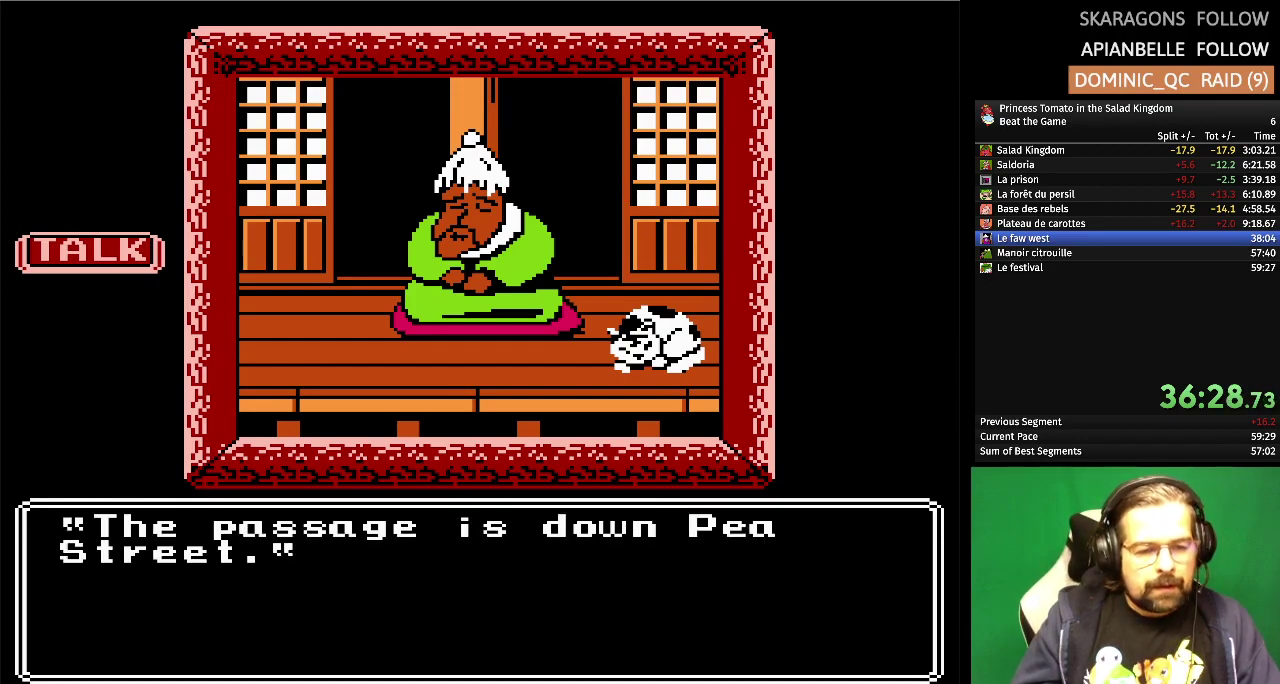
{"buttons": ["A"], "events": [[17, "A", "down"], [150, "A", "up"], [383, "A", "down"]]}
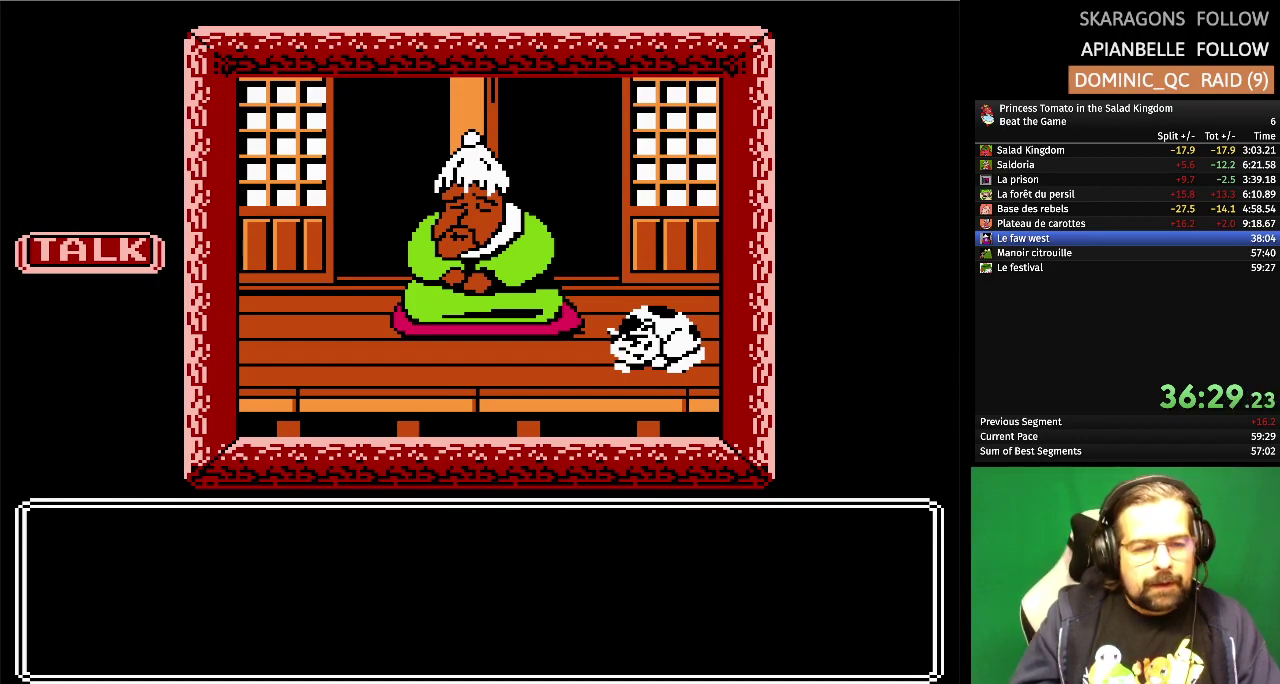
{"buttons": [], "events": [[33, "A", "up"], [300, "A", "down"], [467, "A", "up"]]}
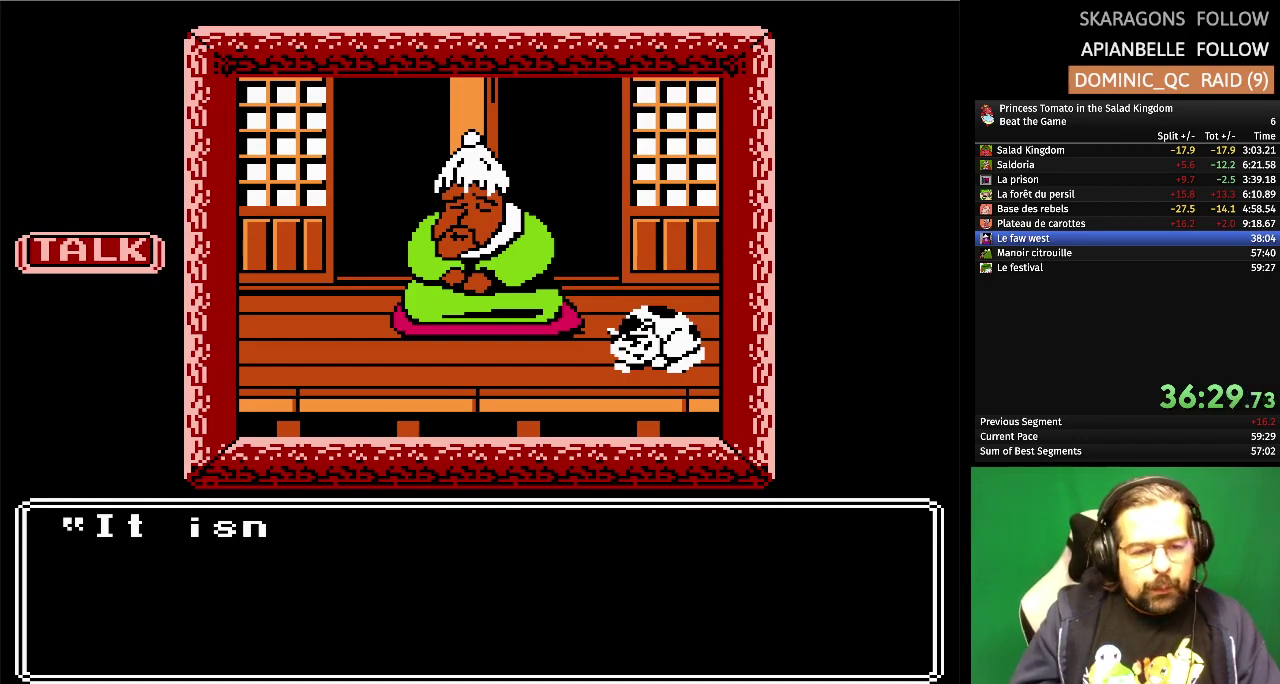
{"buttons": [], "events": [[183, "A", "down"], [333, "A", "up"]]}
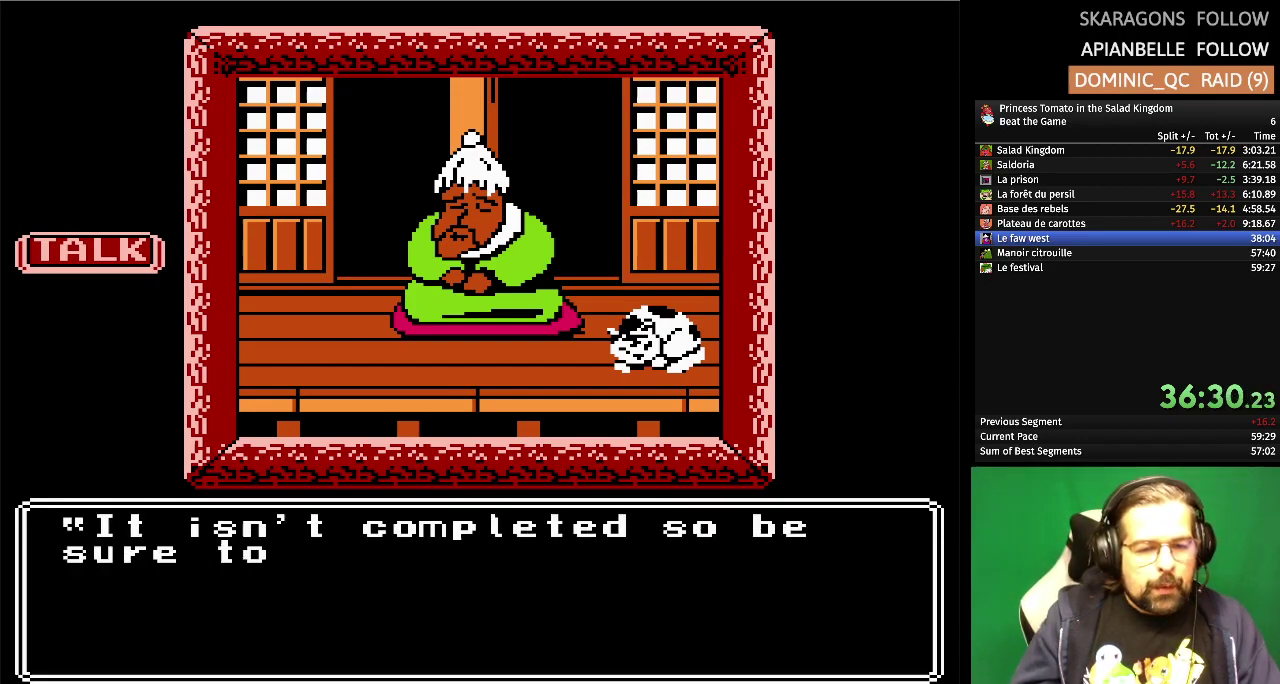
{"buttons": ["A"], "events": [[67, "A", "down"], [200, "A", "up"], [467, "A", "down"]]}
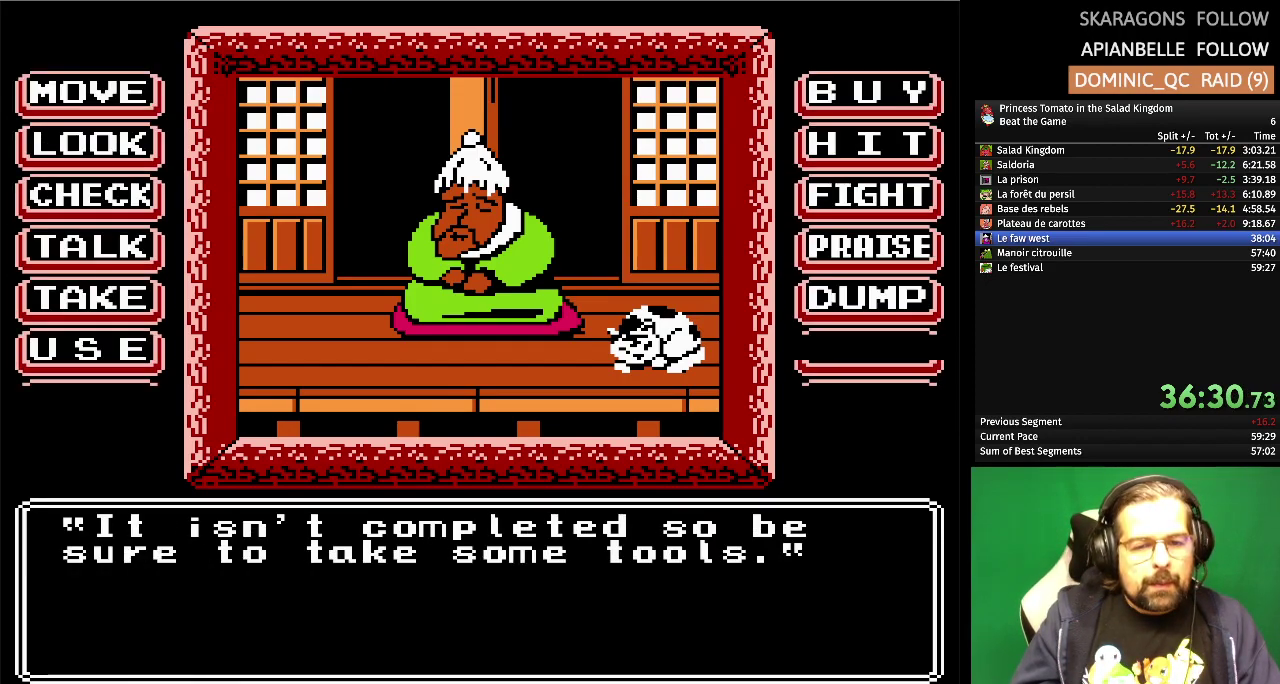
{"buttons": ["A"], "events": [[117, "A", "up"], [417, "A", "down"]]}
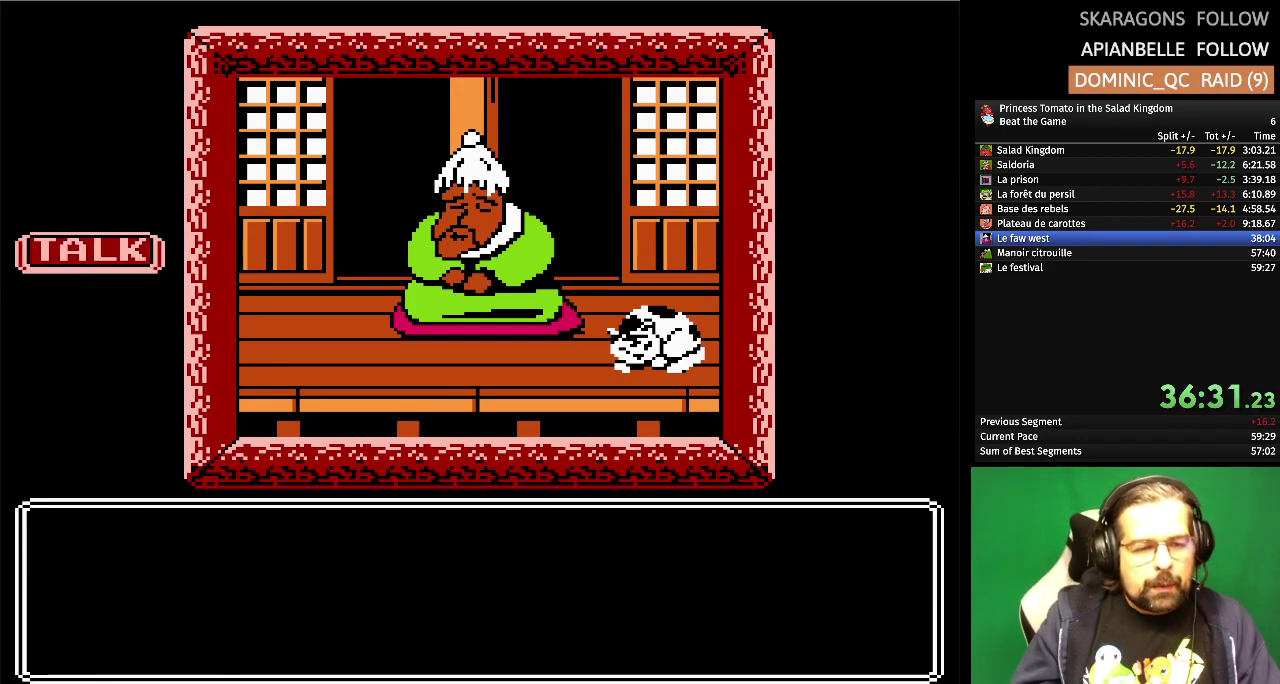
{"buttons": ["A"], "events": [[67, "A", "up"], [217, "A", "down"], [350, "A", "up"], [500, "A", "down"]]}
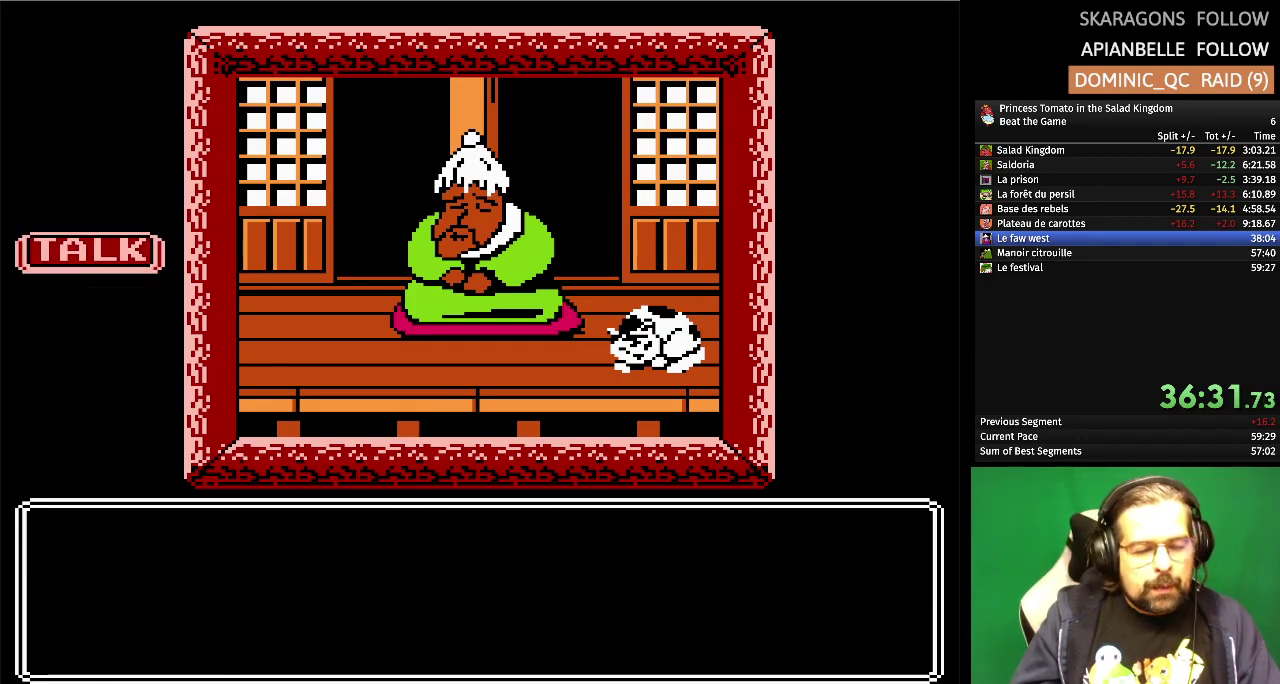
{"buttons": [], "events": [[167, "A", "up"], [283, "A", "down"], [400, "A", "up"]]}
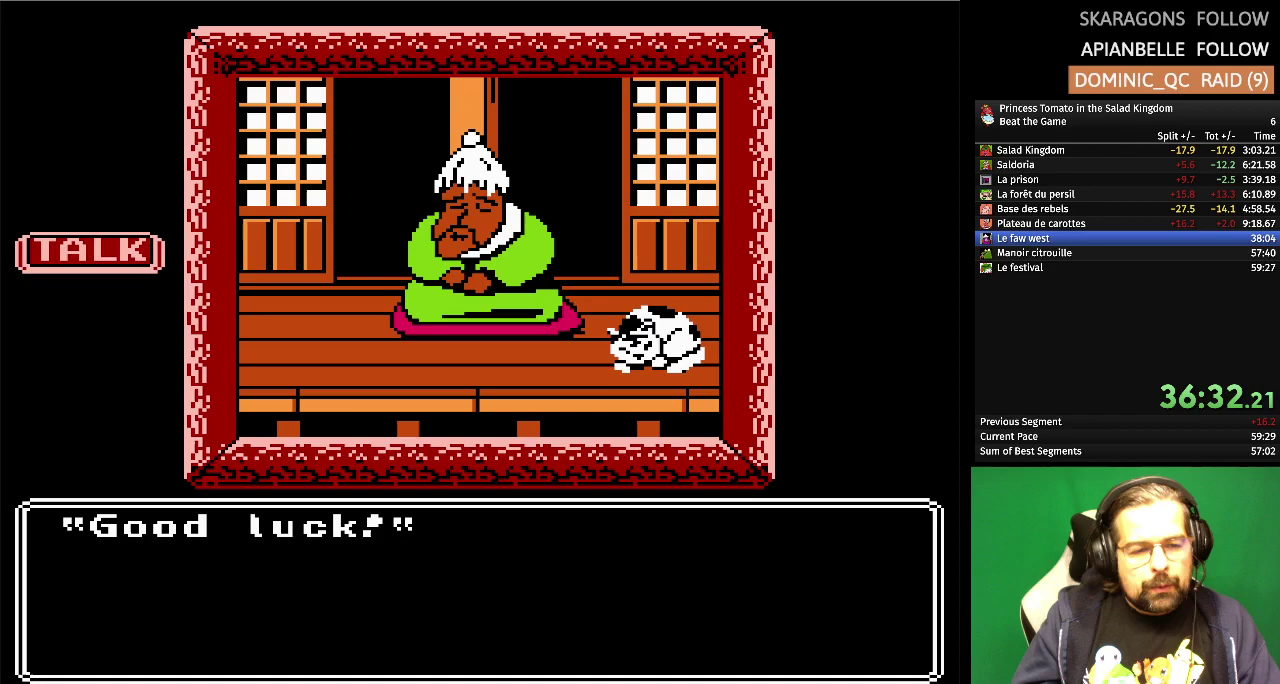
{"buttons": [], "events": [[83, "A", "down"], [233, "A", "up"]]}
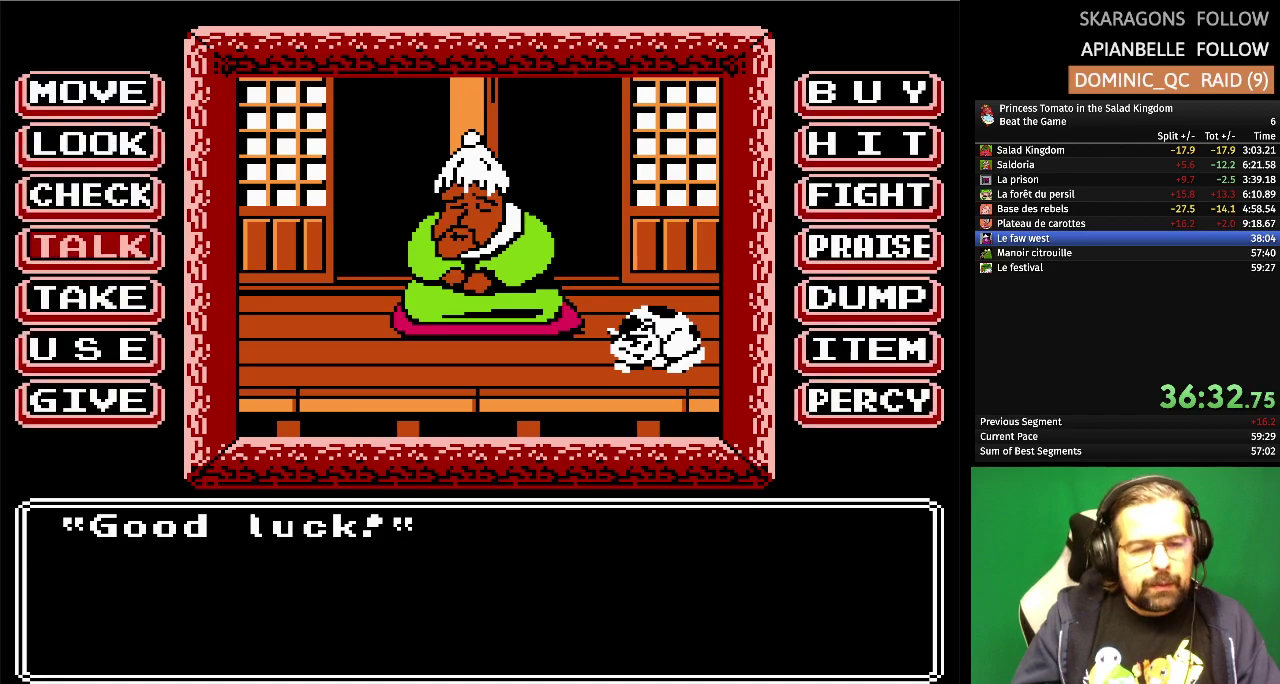
{"buttons": ["A"], "events": [[33, "A", "down"], [183, "A", "up"], [383, "A", "down"]]}
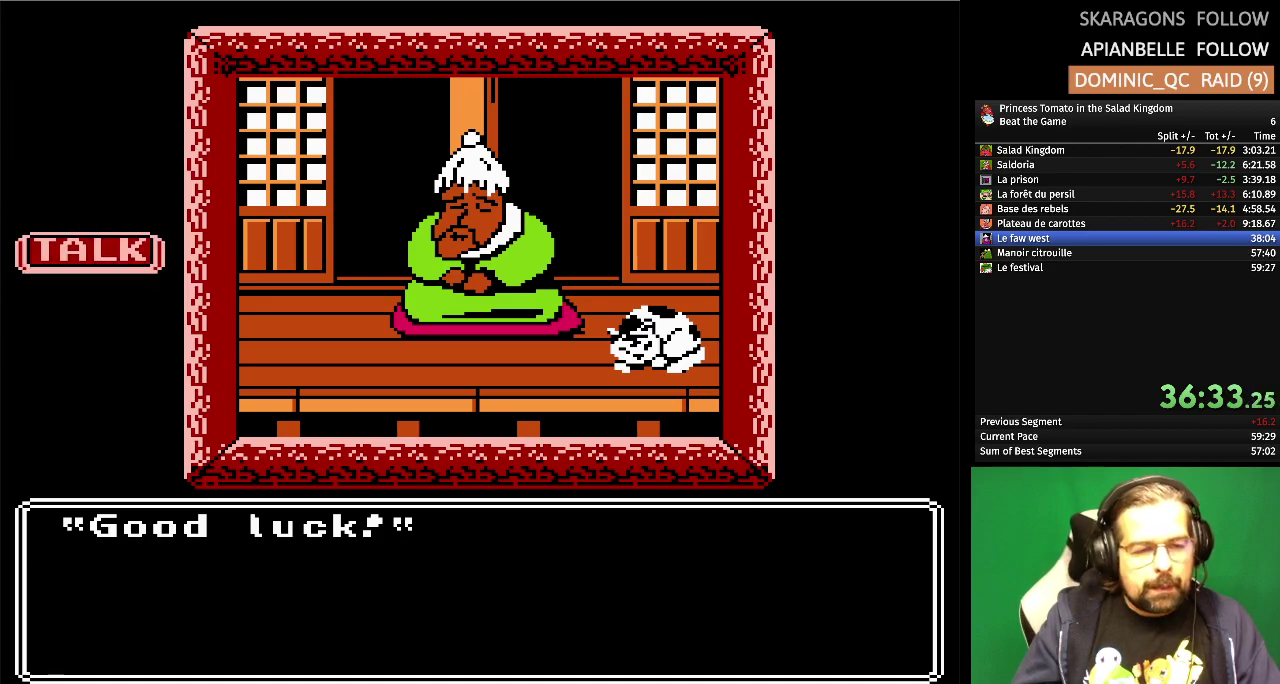
{"buttons": [], "events": [[17, "A", "up"]]}
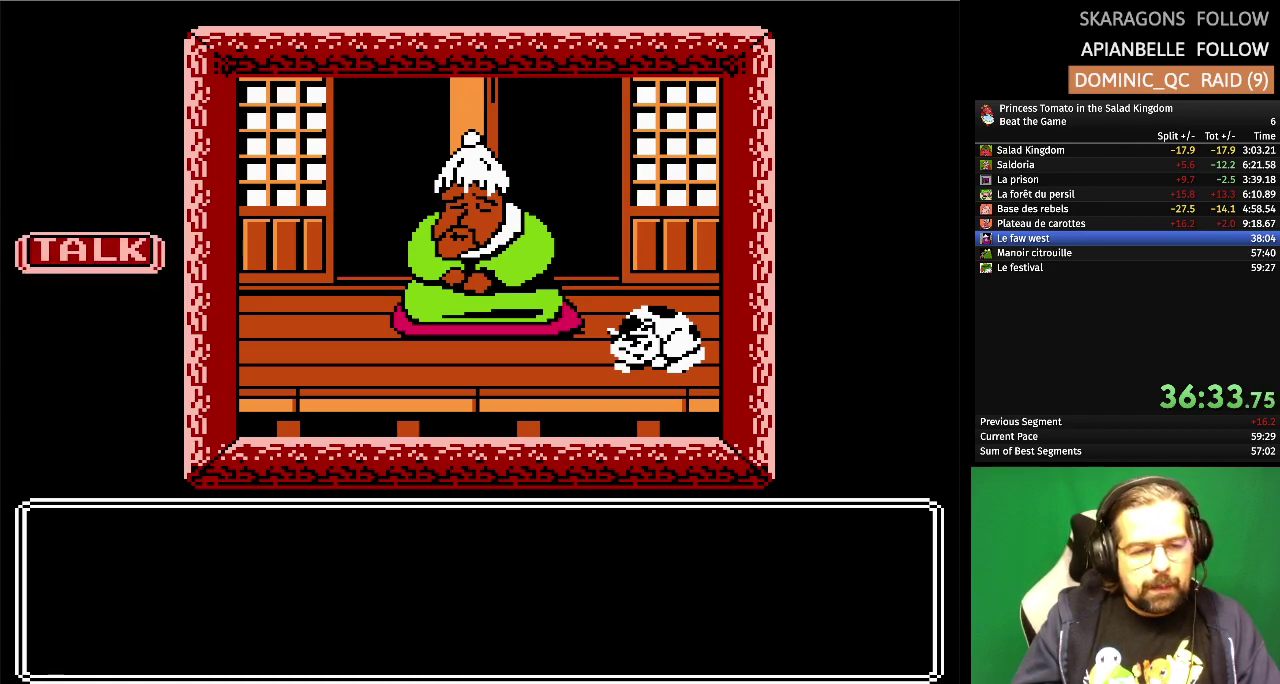
{"buttons": [], "events": []}
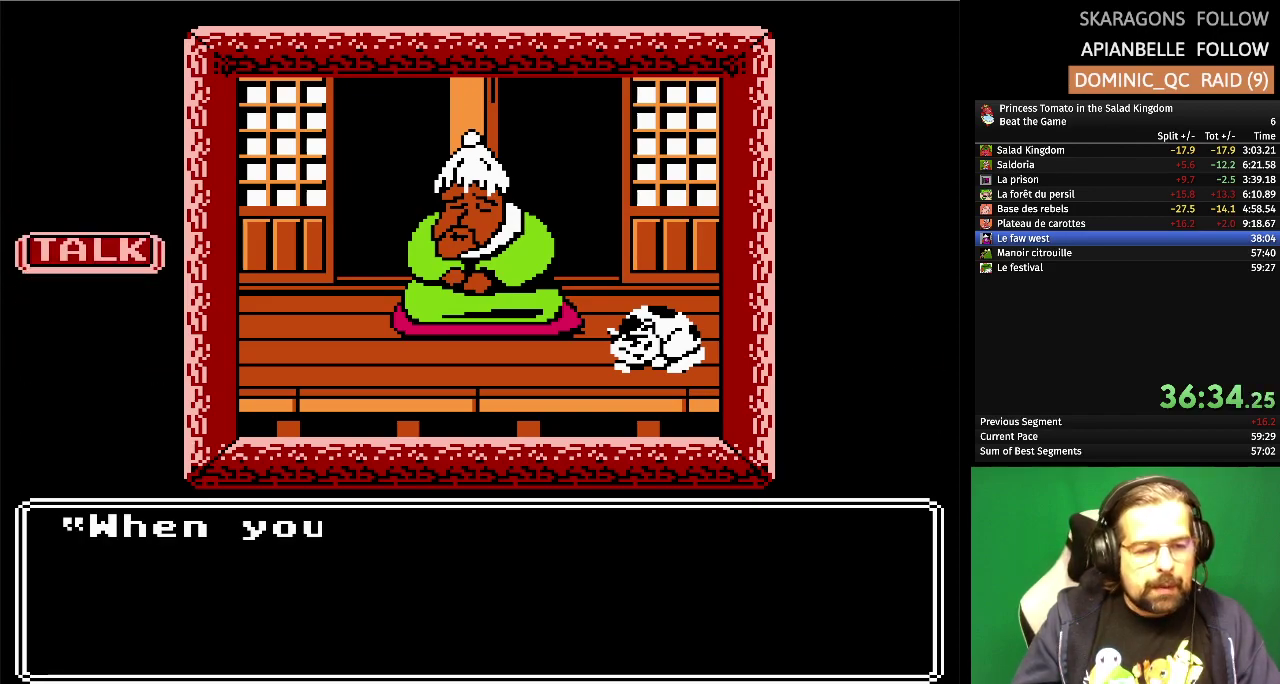
{"buttons": [], "events": []}
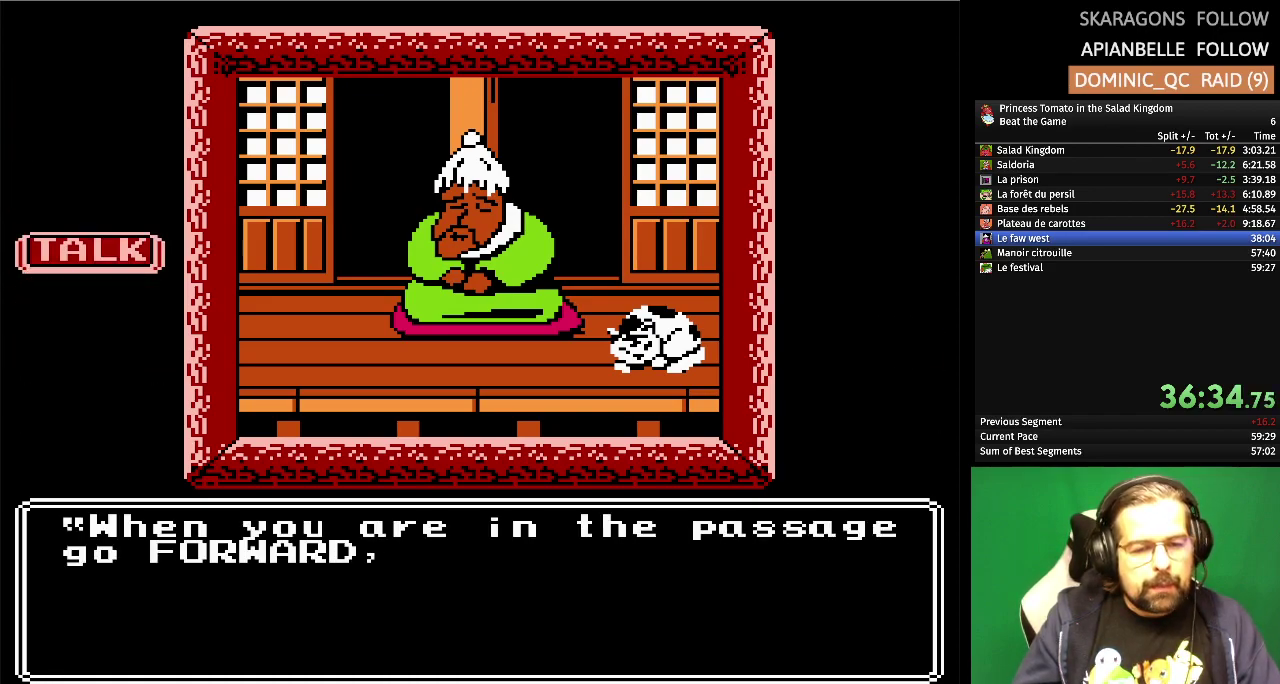
{"buttons": [], "events": []}
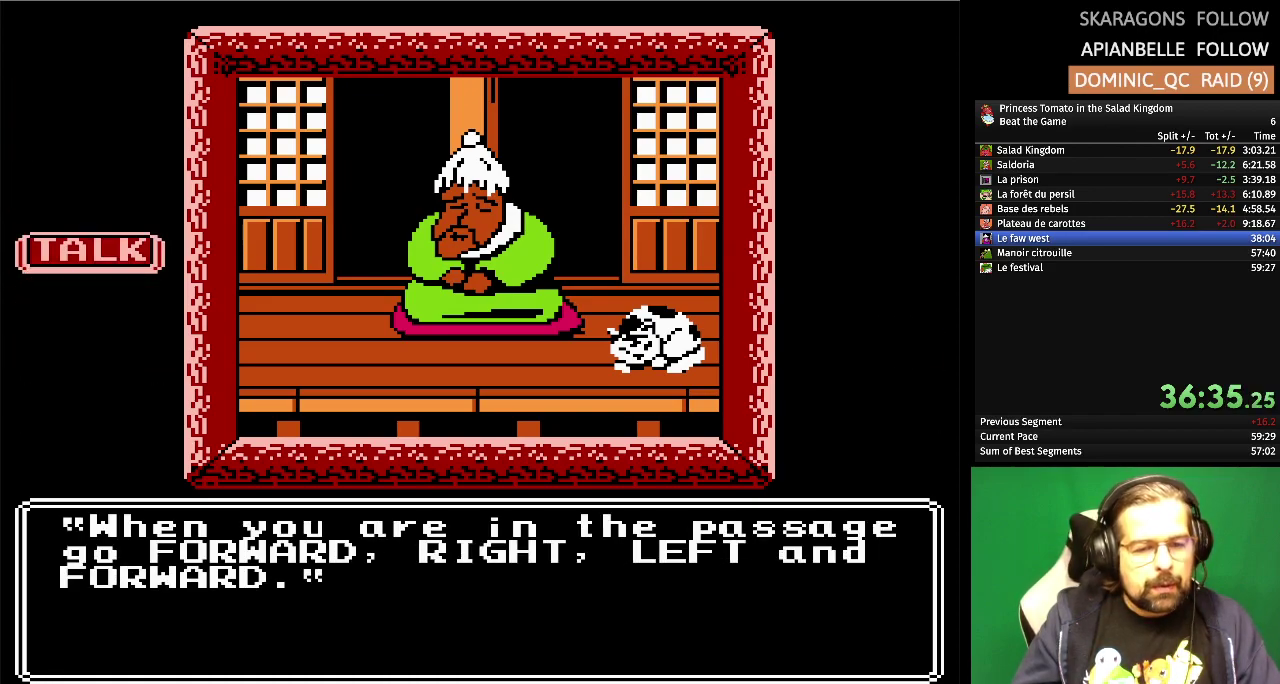
{"buttons": [], "events": []}
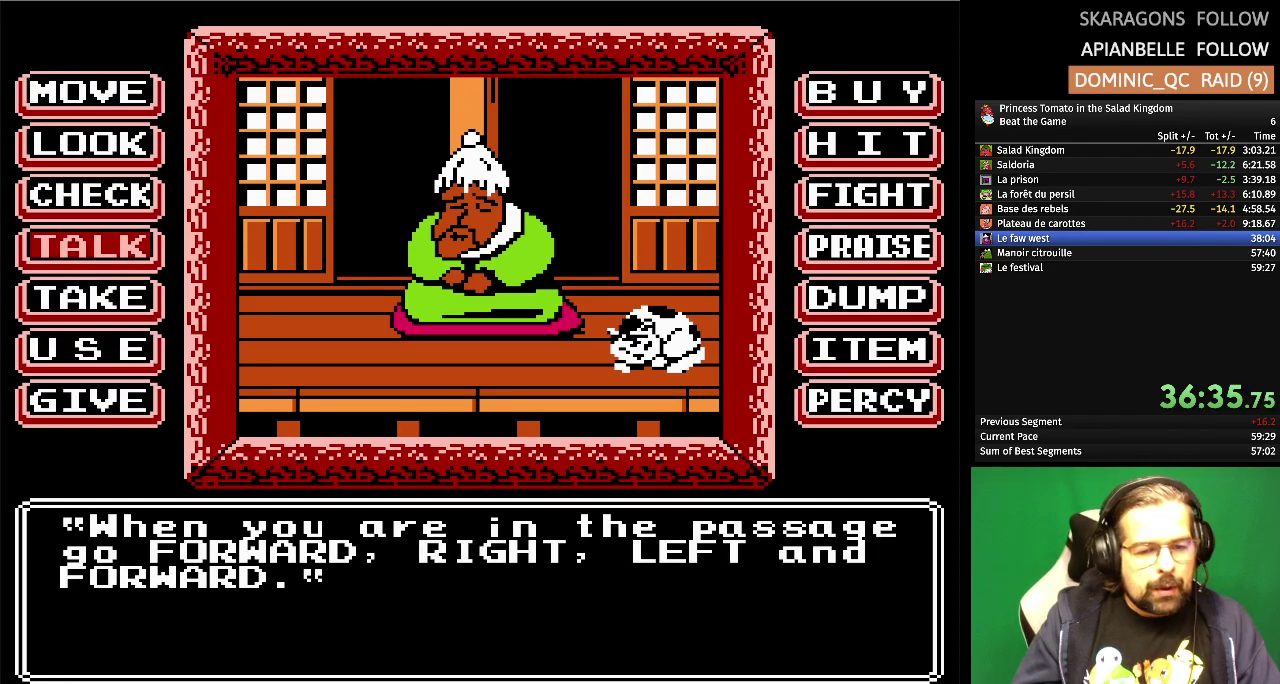
{"buttons": [], "events": [[50, "A", "down"], [233, "A", "up"]]}
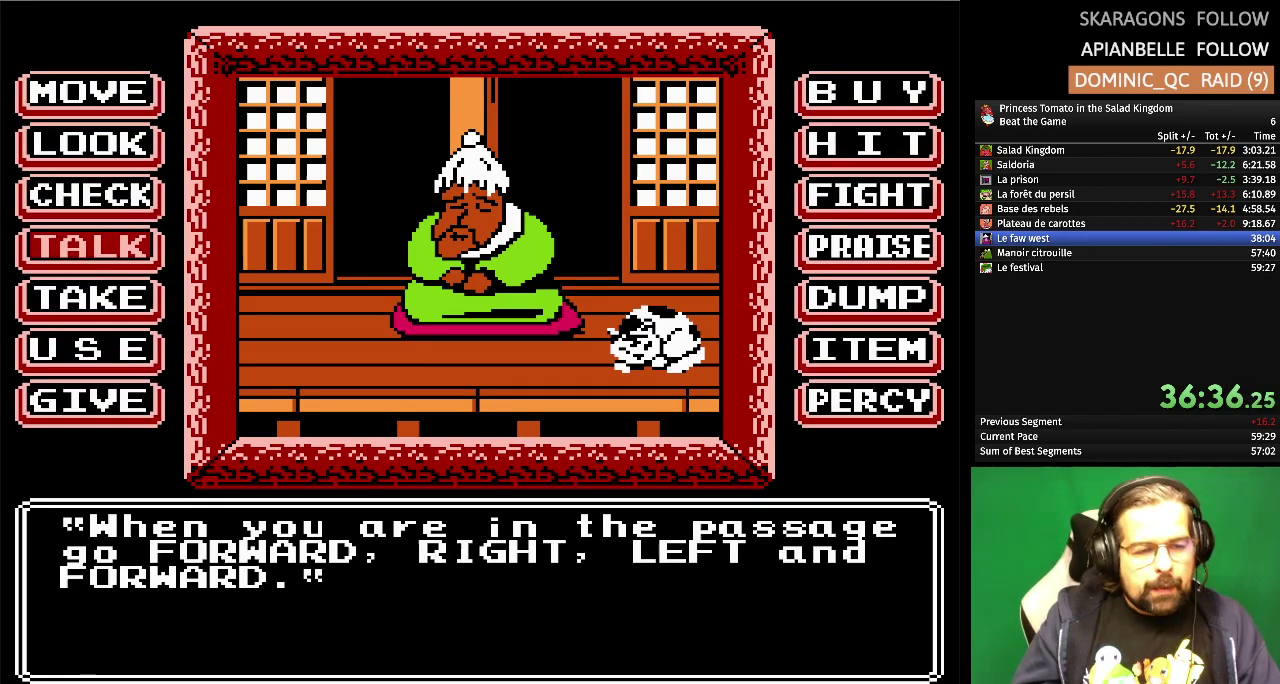
{"buttons": [], "events": [[50, "A", "down"], [200, "A", "up"], [350, "A", "down"], [483, "A", "up"]]}
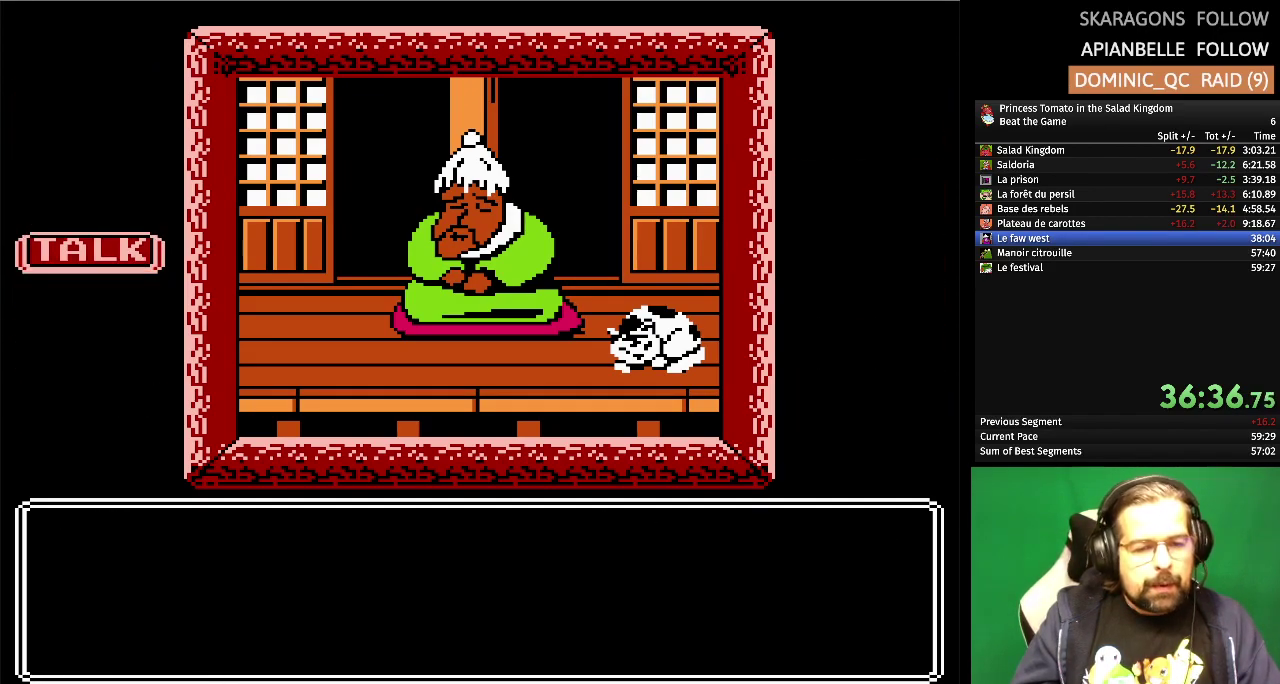
{"buttons": [], "events": []}
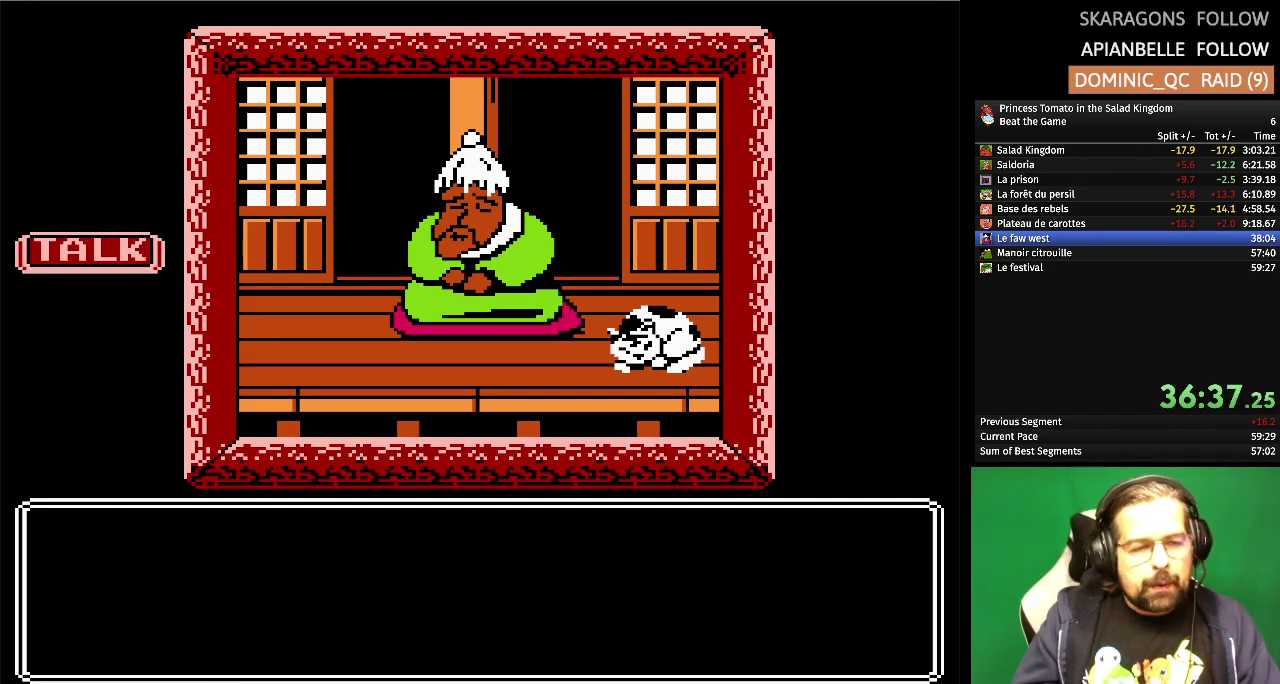
{"buttons": [], "events": []}